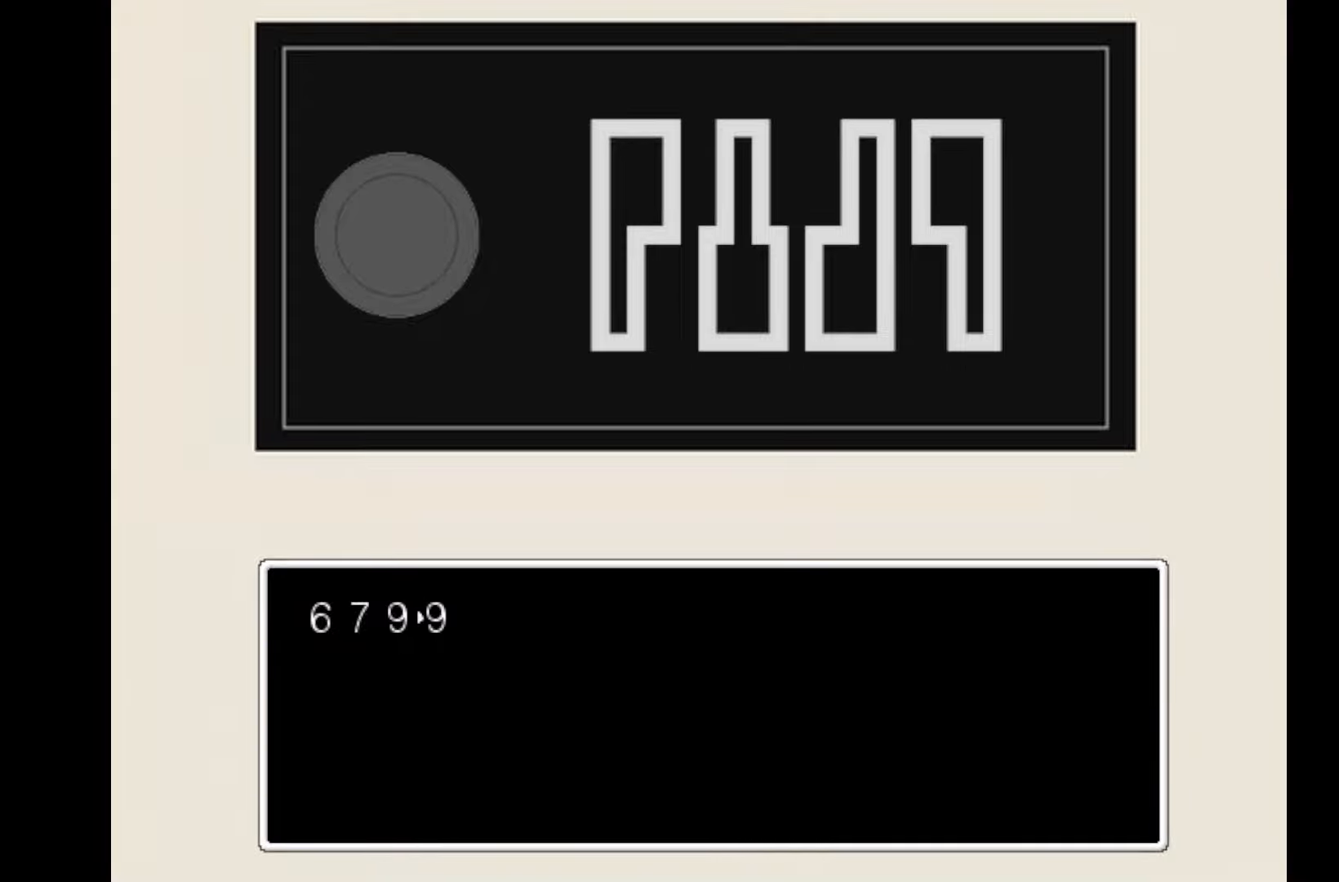
Gameplay with keyboard and mouse; each line is a JSON object with the keys held at the frame after it. "events" lists presses ("down") and releases ("up") of "1", "2", "3", "4", "5", "6", "7", "a", "d", "e", "q", "r", "s", "space" and "w" between this image and that frame as [ms after this image, input, new state], when the widget could be followed in between. No other keys are recorded. Mouse buttons are not recorded. Not read: mouse_move.
{"keys": [], "events": [[350, "space", "down"], [483, "space", "up"]]}
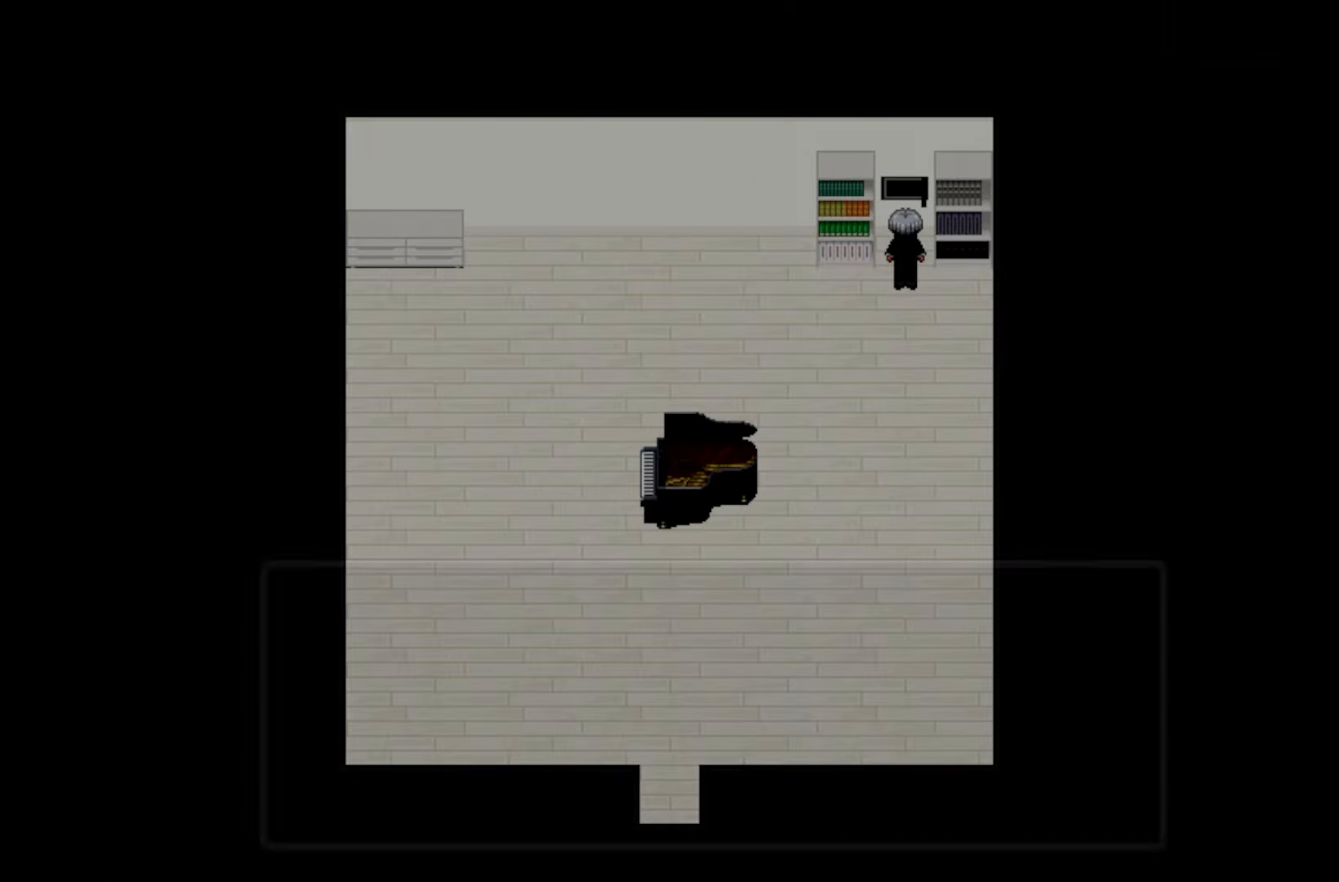
{"keys": [], "events": []}
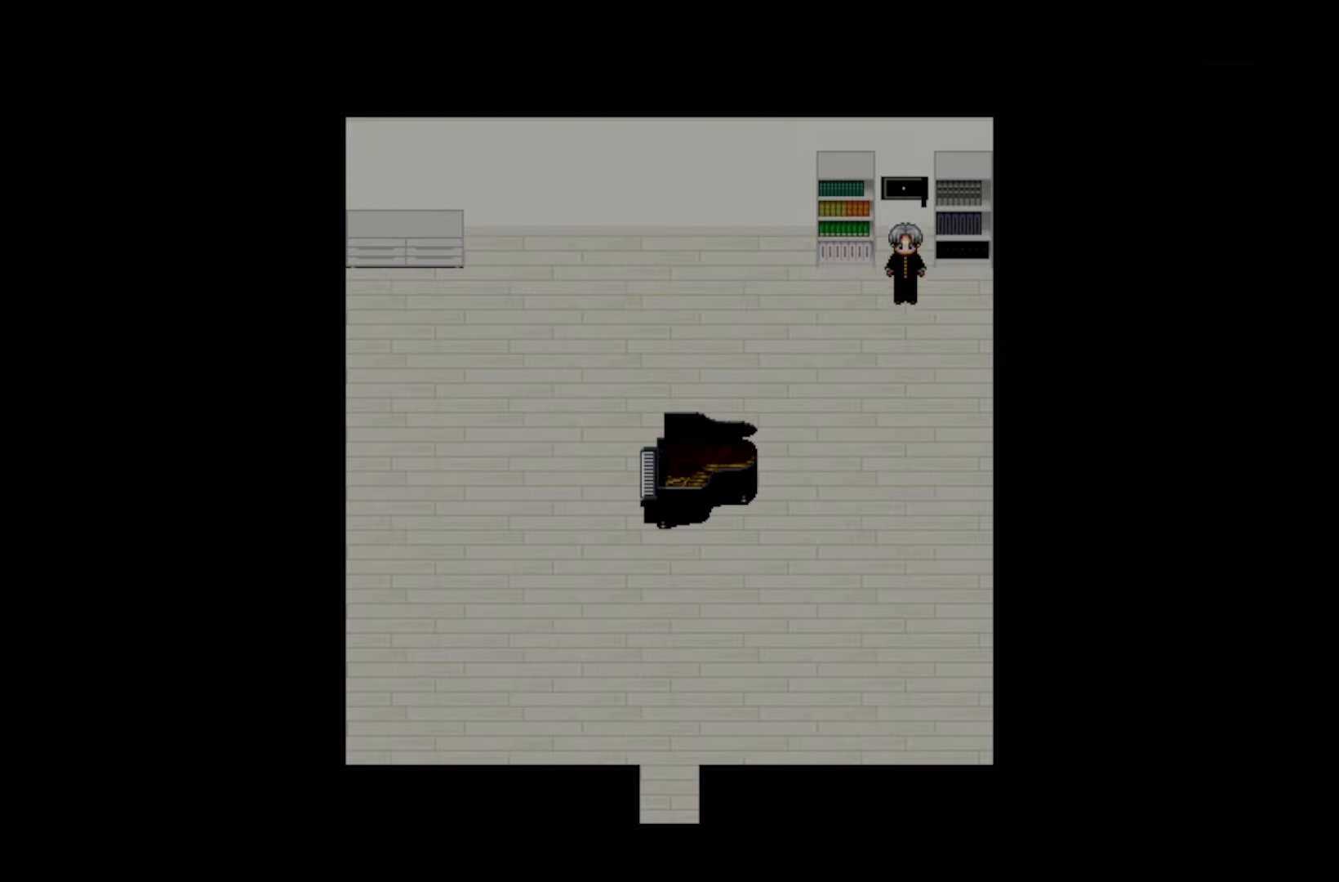
{"keys": [], "events": []}
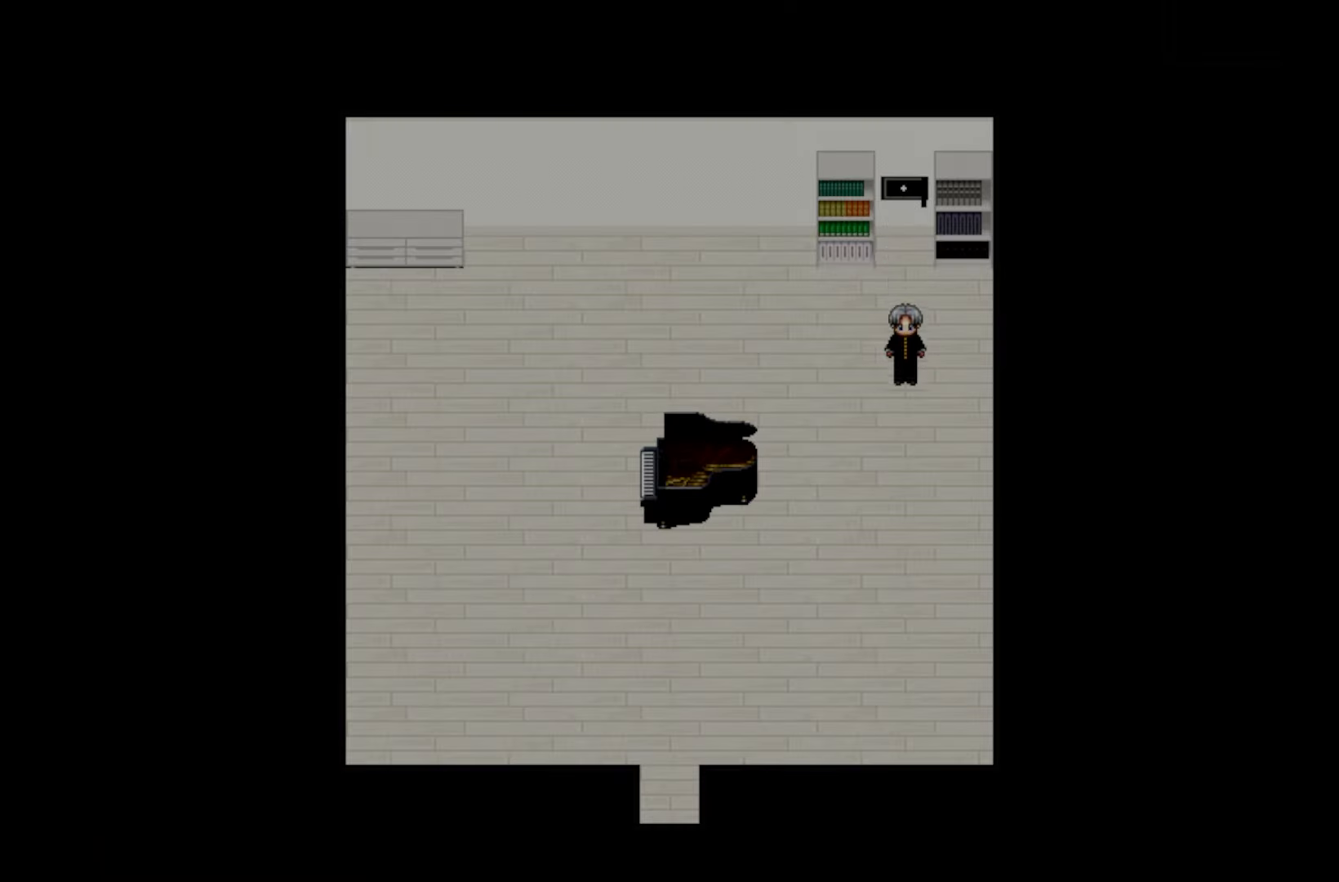
{"keys": [], "events": []}
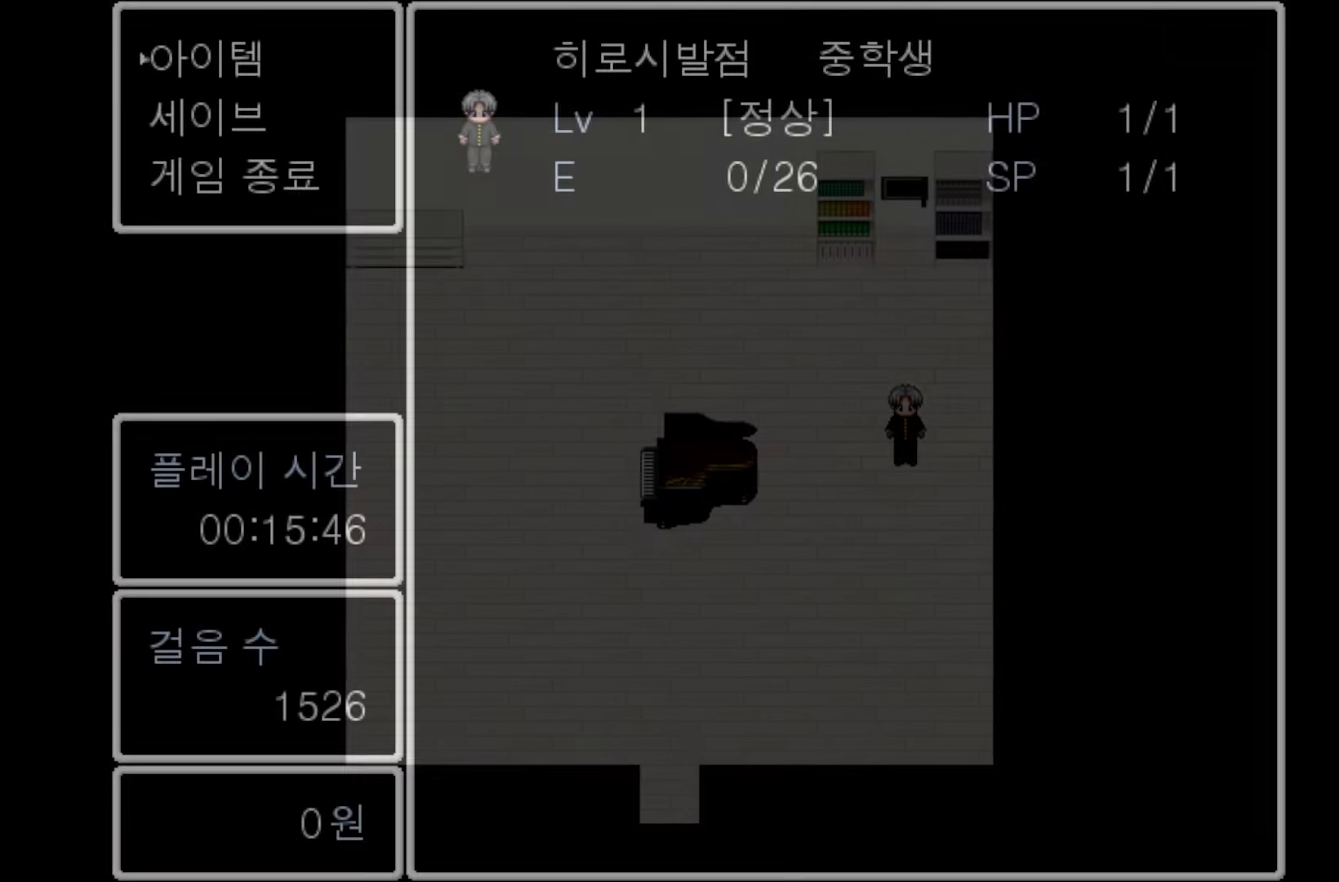
{"keys": ["space"], "events": [[483, "space", "down"]]}
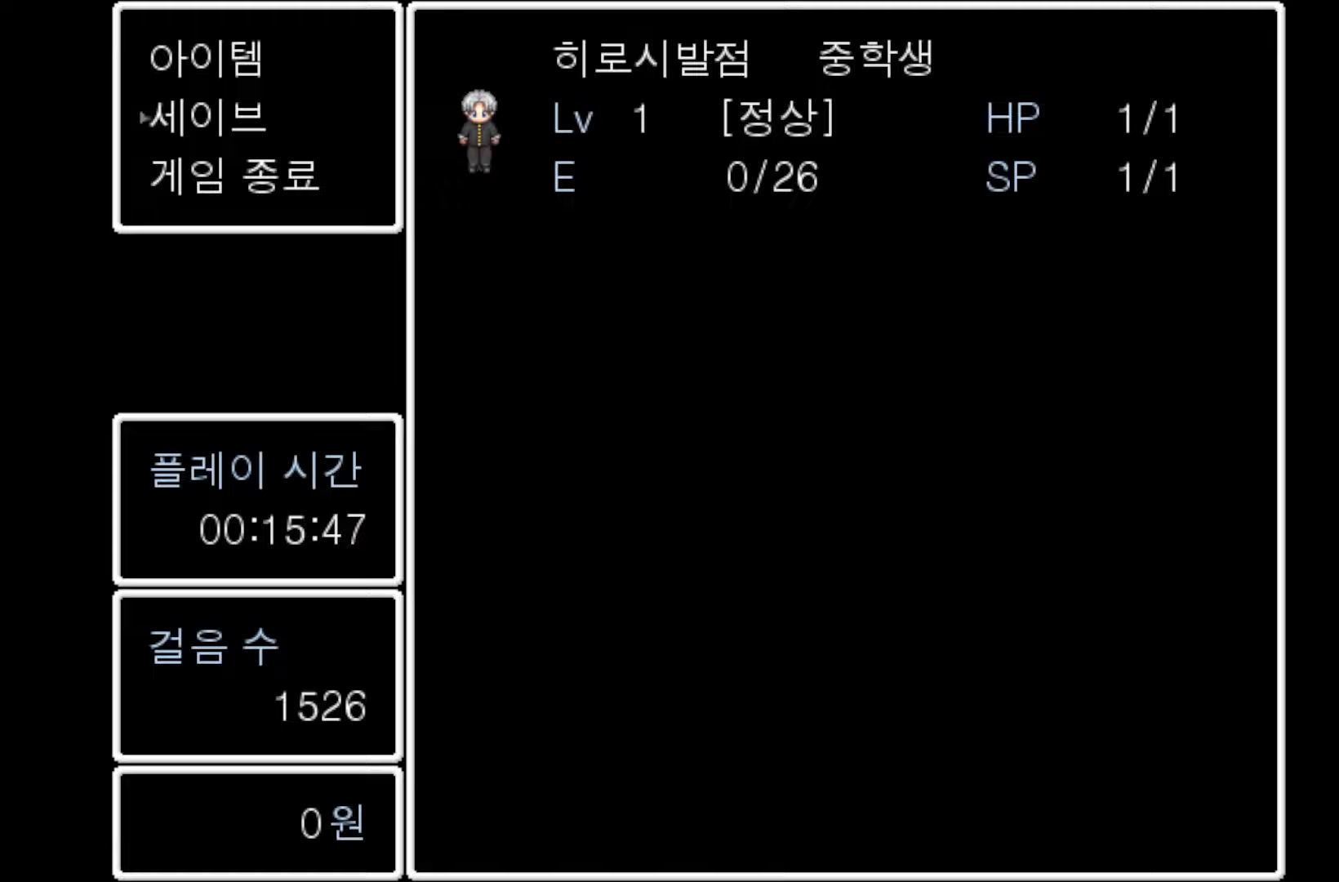
{"keys": [], "events": [[117, "space", "up"]]}
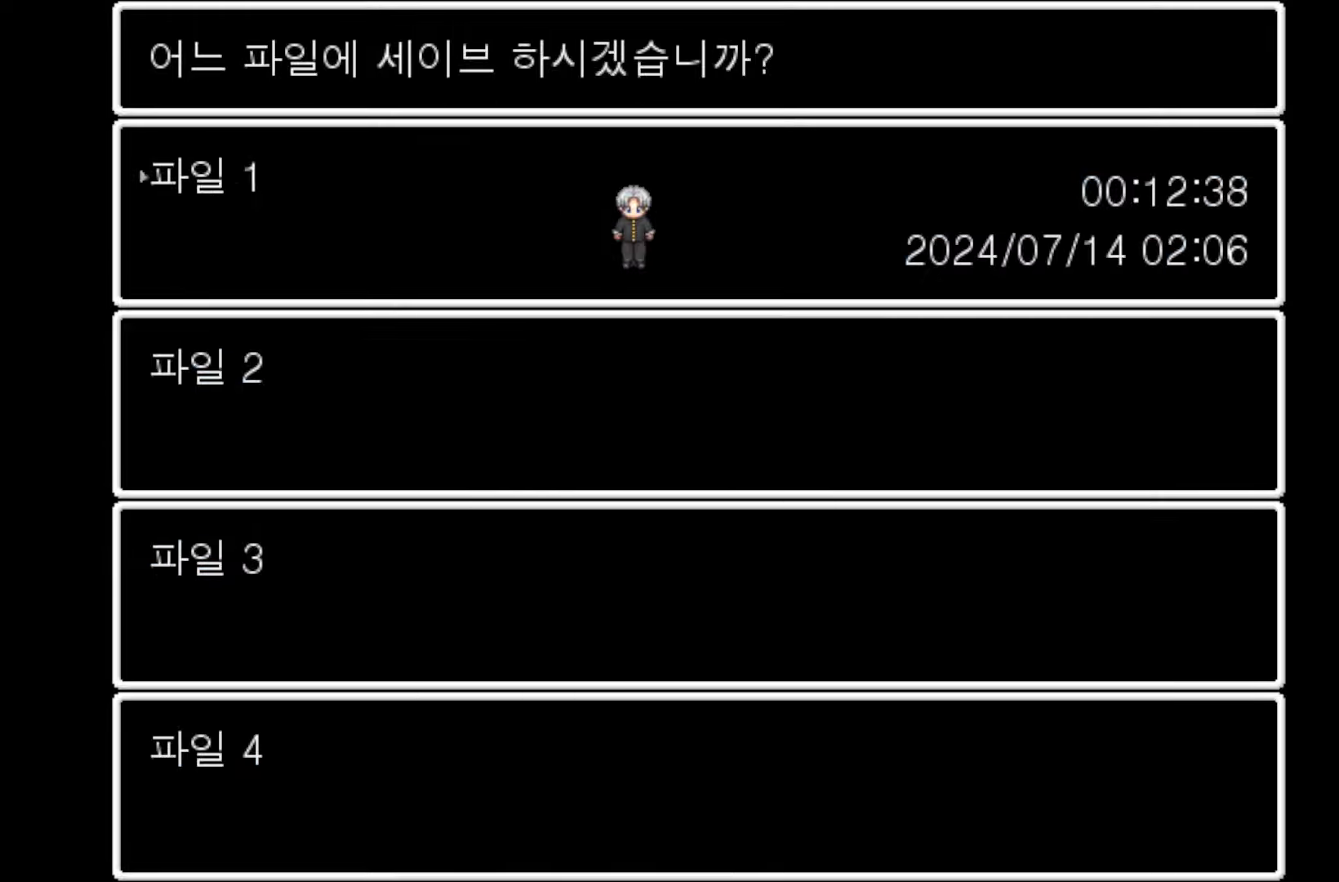
{"keys": [], "events": []}
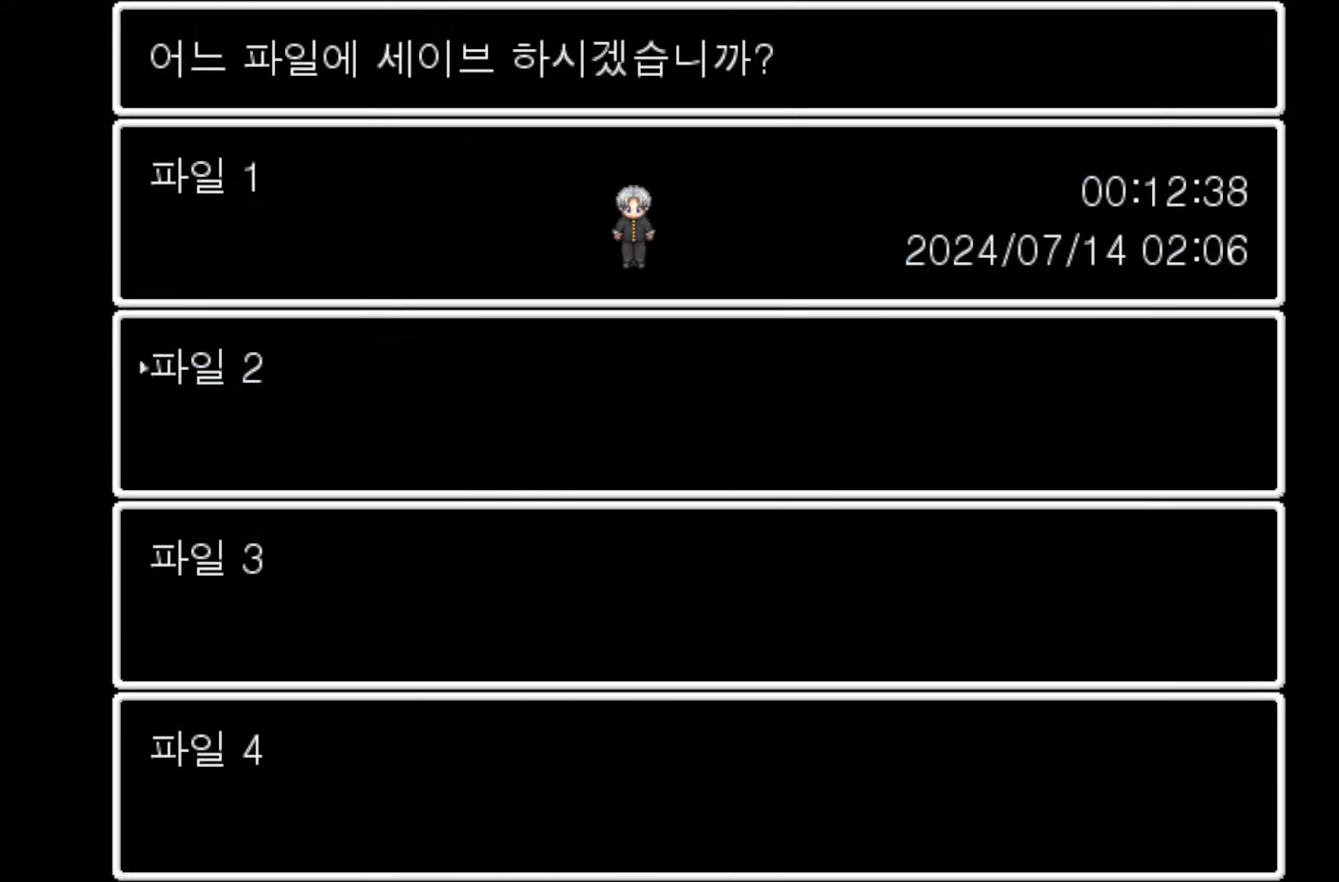
{"keys": [], "events": [[100, "space", "down"], [217, "space", "up"]]}
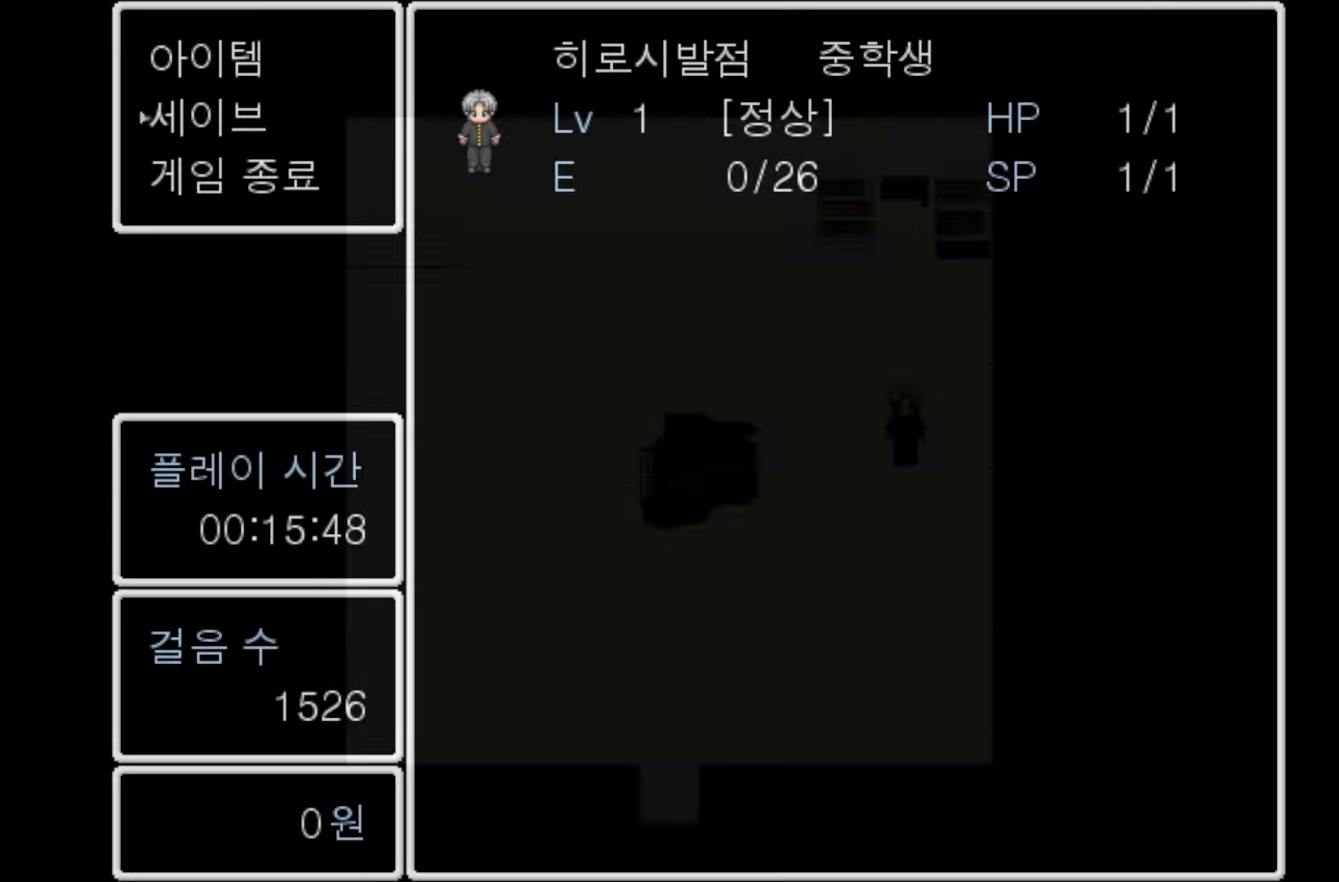
{"keys": [], "events": []}
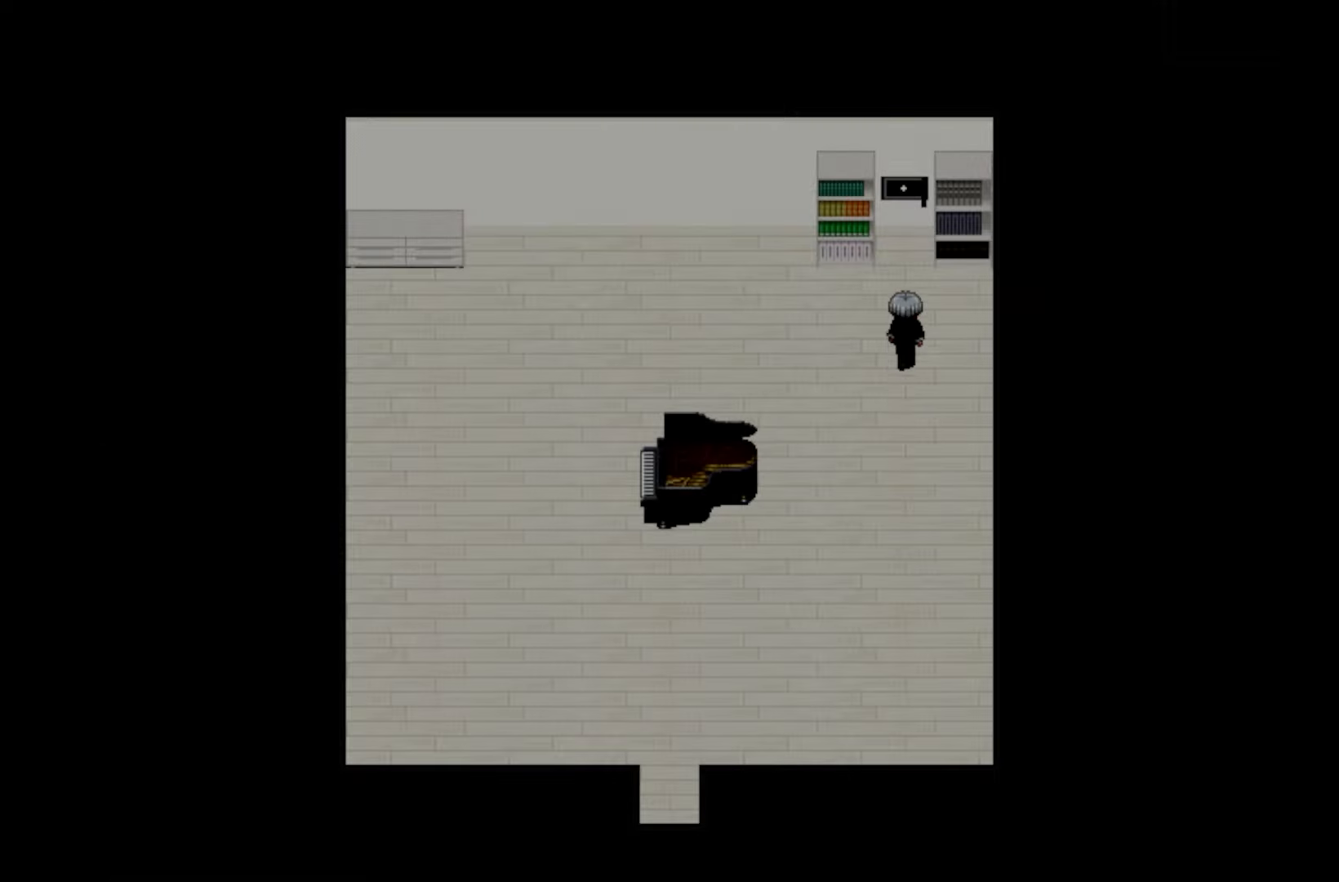
{"keys": [], "events": [[383, "space", "down"], [483, "space", "up"]]}
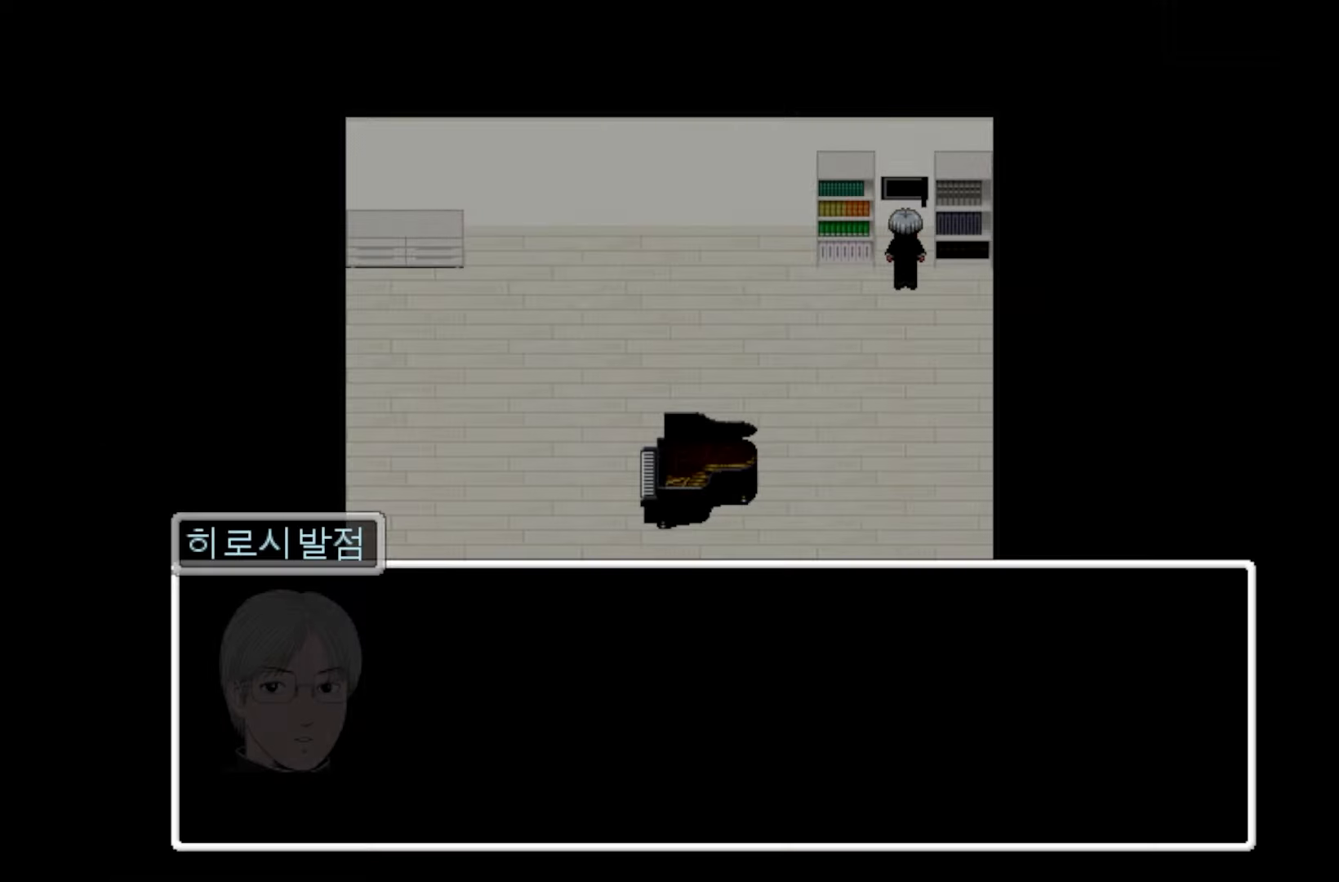
{"keys": [], "events": []}
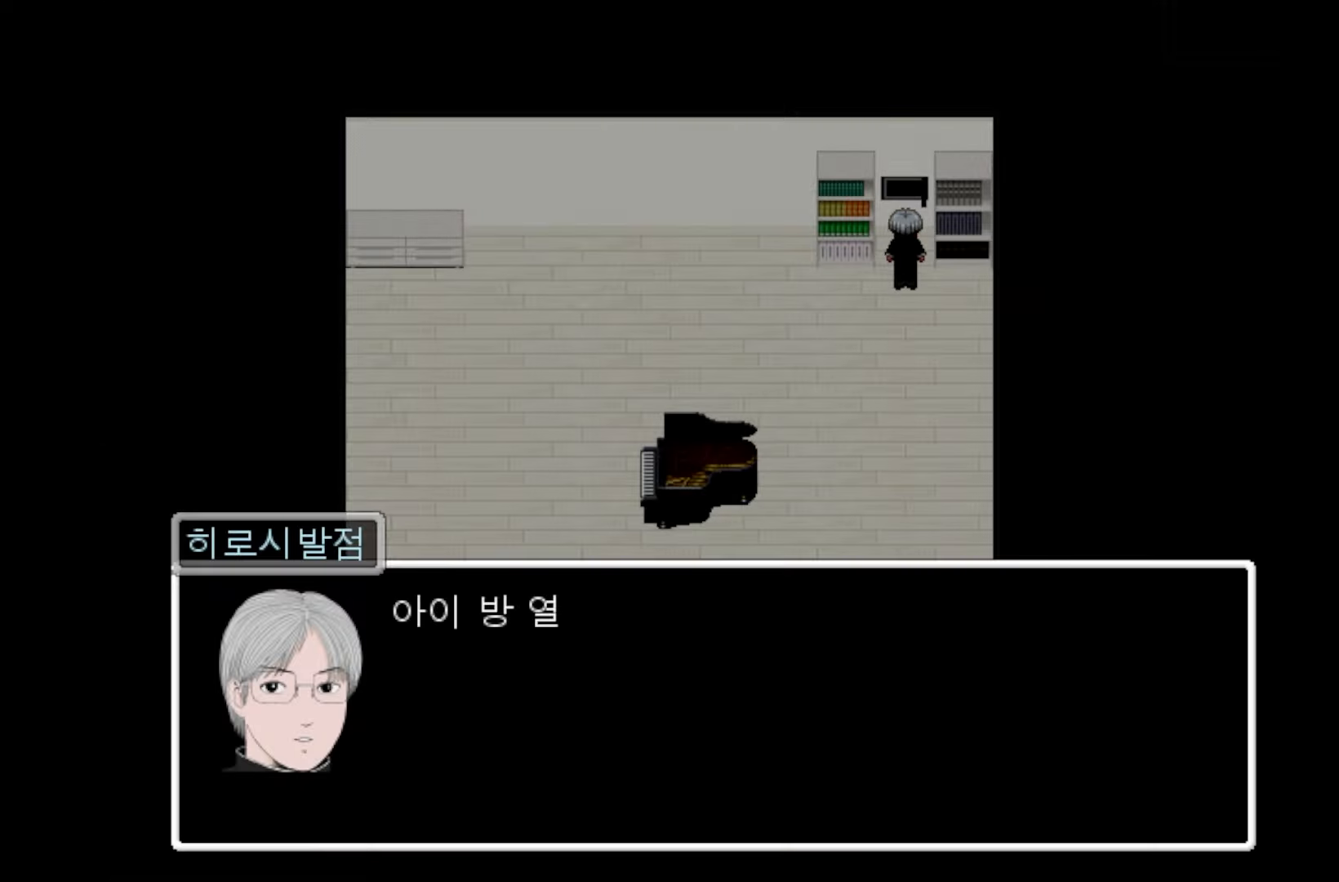
{"keys": [], "events": []}
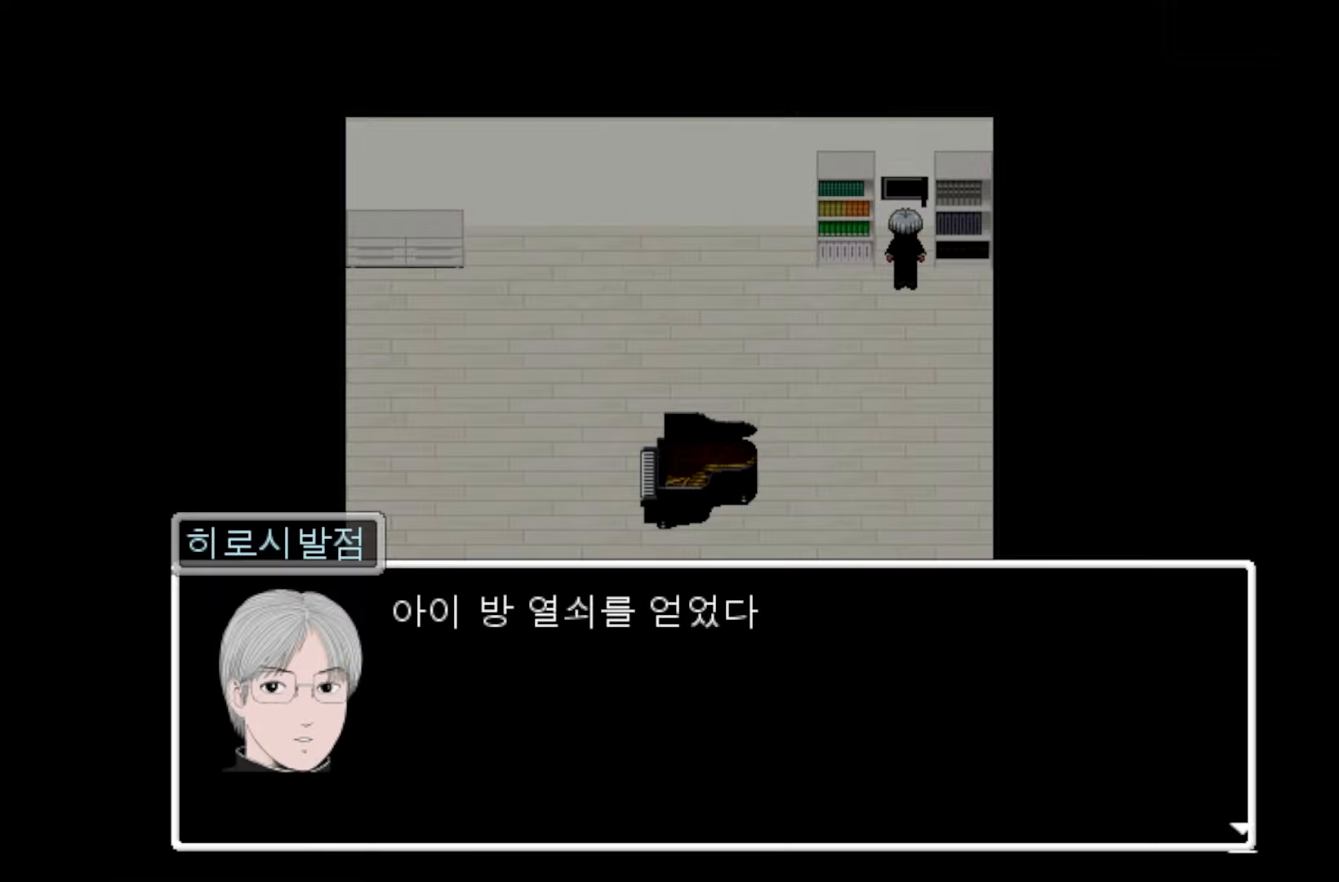
{"keys": ["space"], "events": [[467, "space", "down"]]}
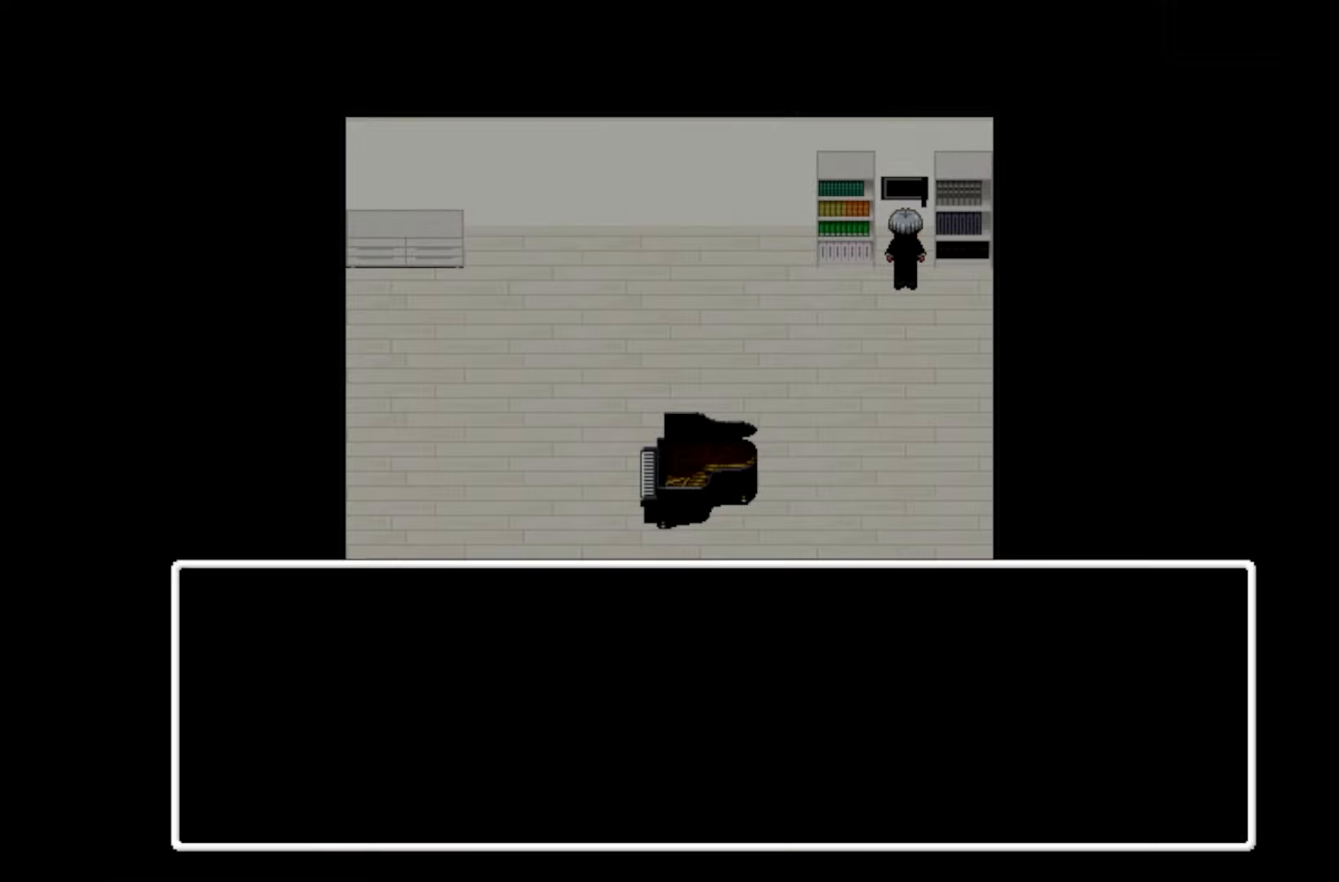
{"keys": ["space"], "events": [[133, "space", "up"], [417, "space", "down"]]}
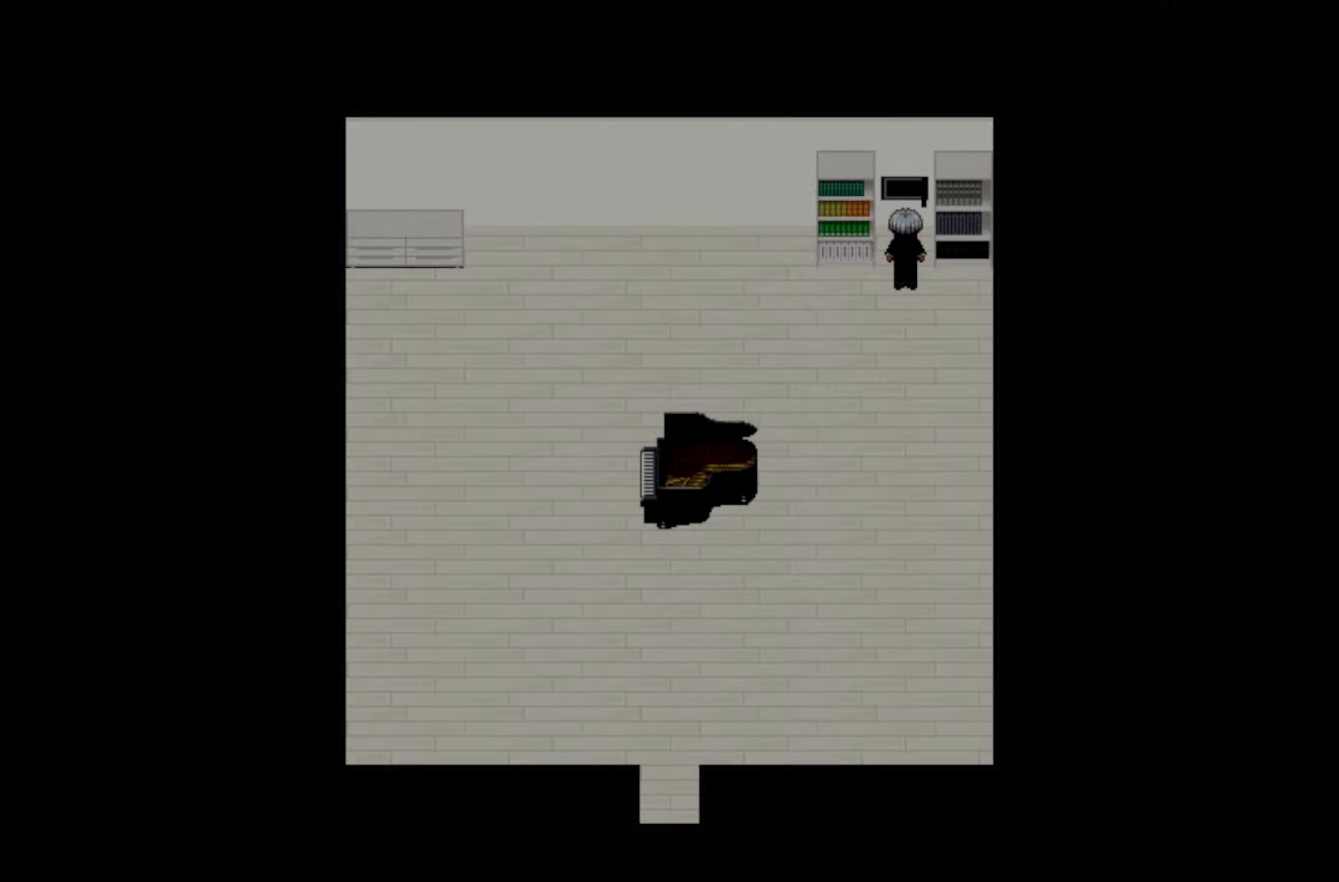
{"keys": [], "events": [[33, "space", "up"]]}
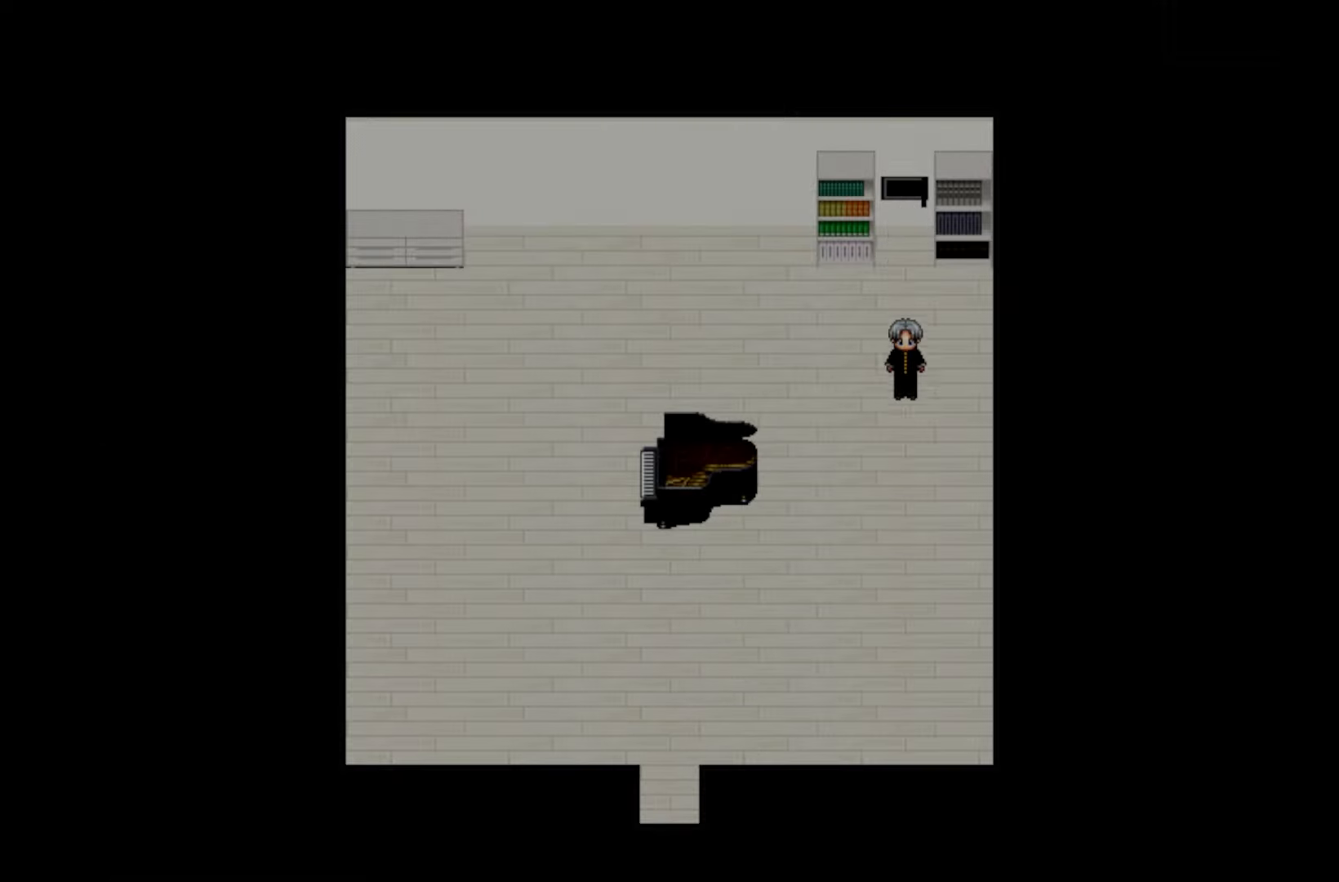
{"keys": [], "events": []}
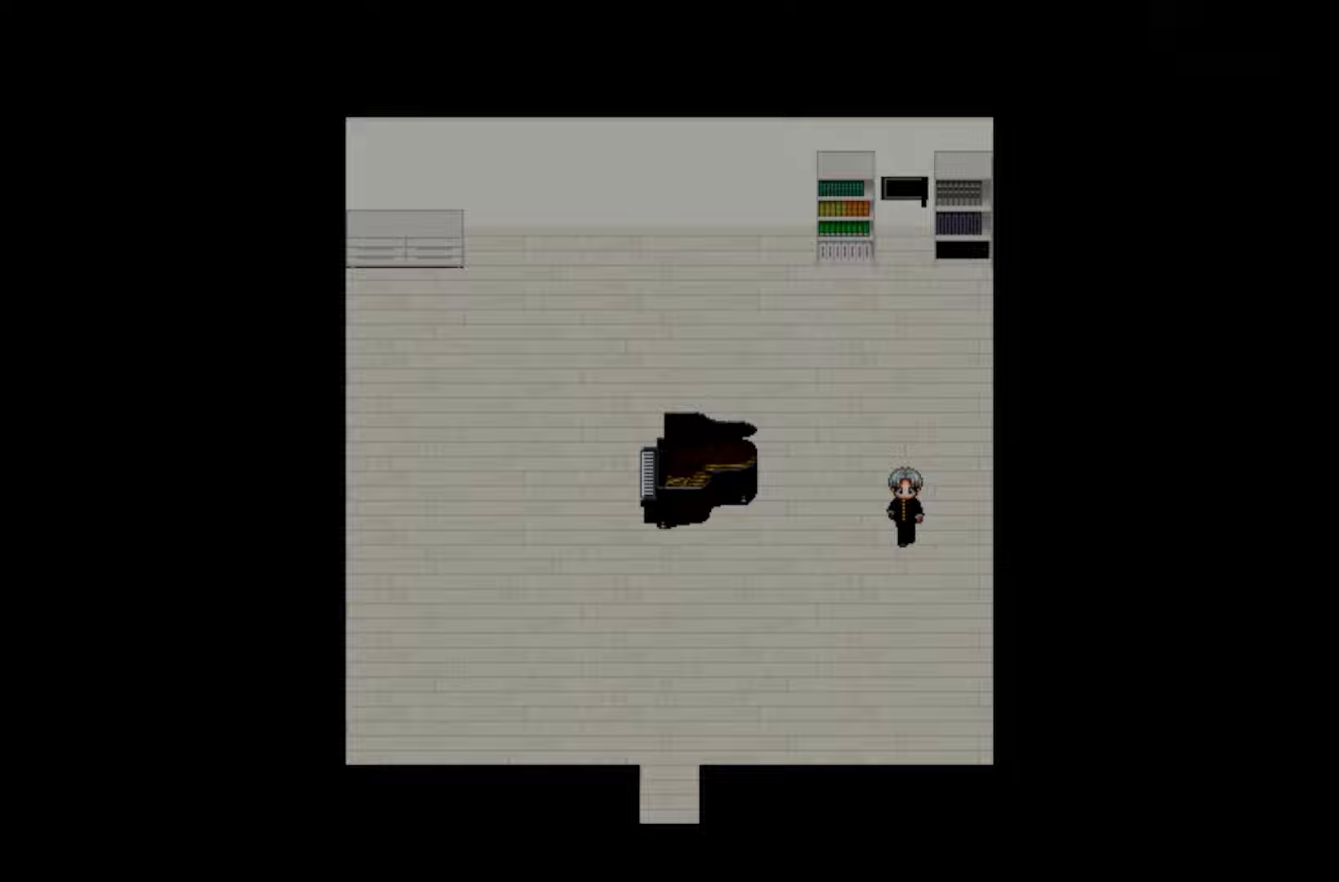
{"keys": [], "events": []}
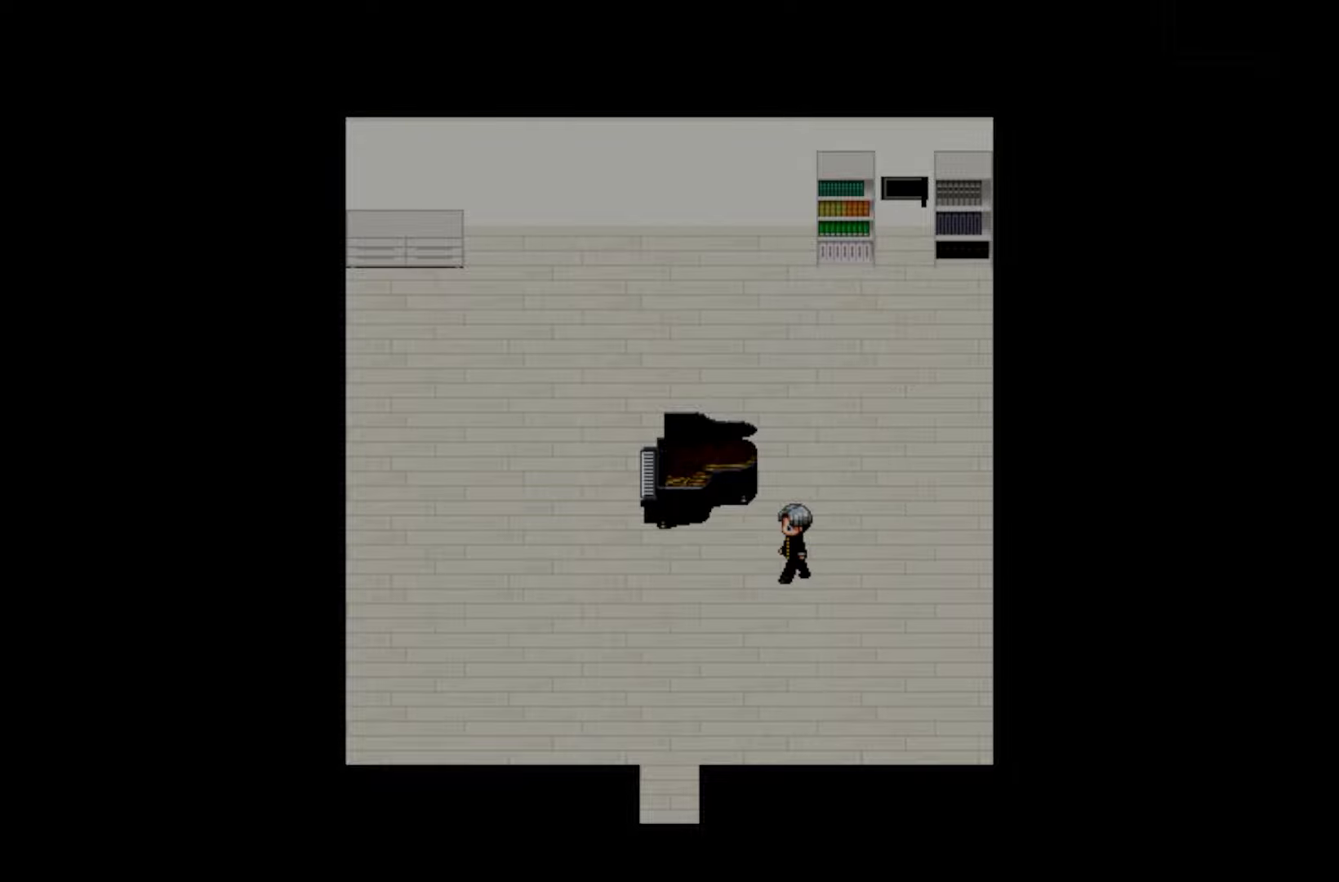
{"keys": [], "events": []}
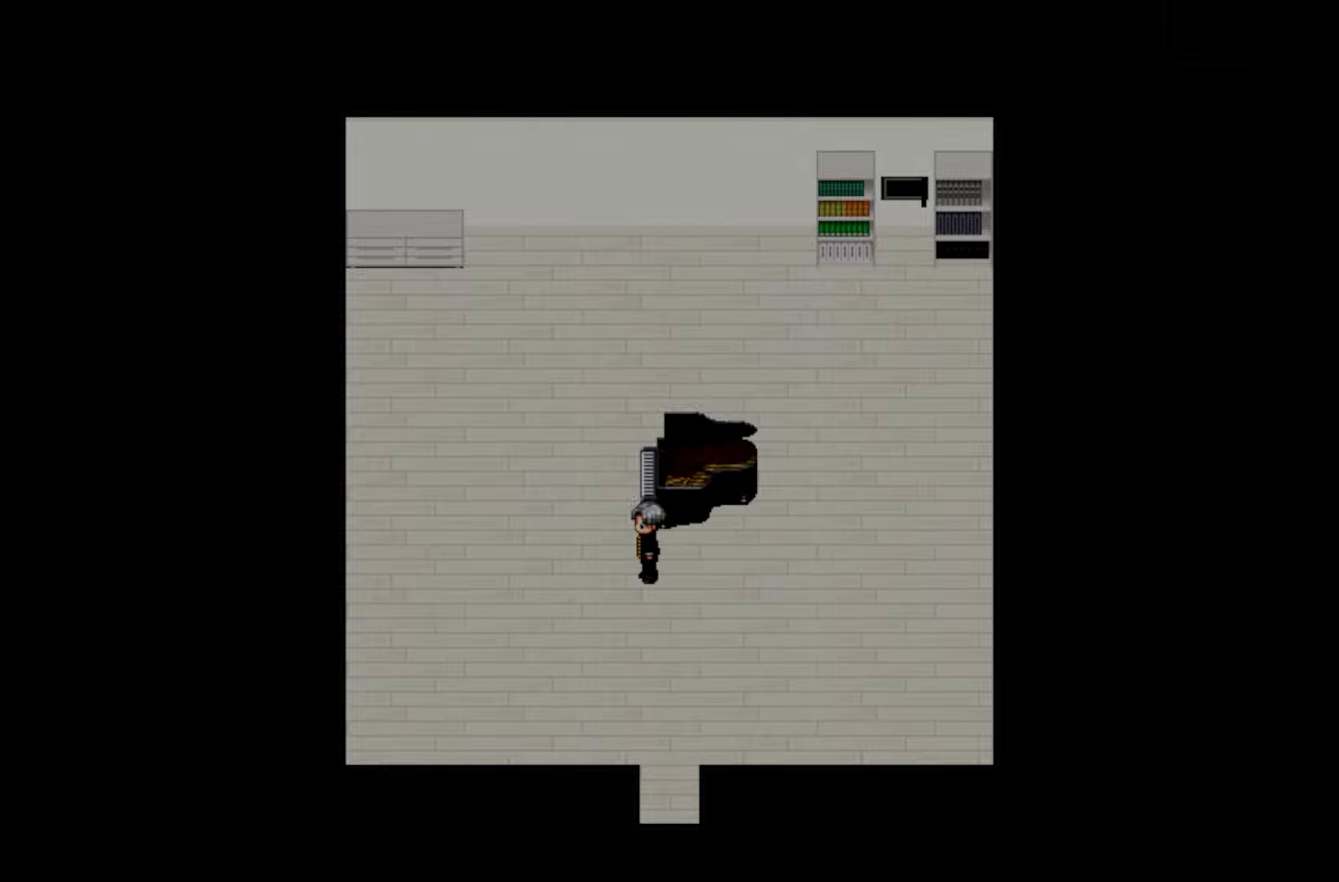
{"keys": ["space"], "events": [[467, "space", "down"]]}
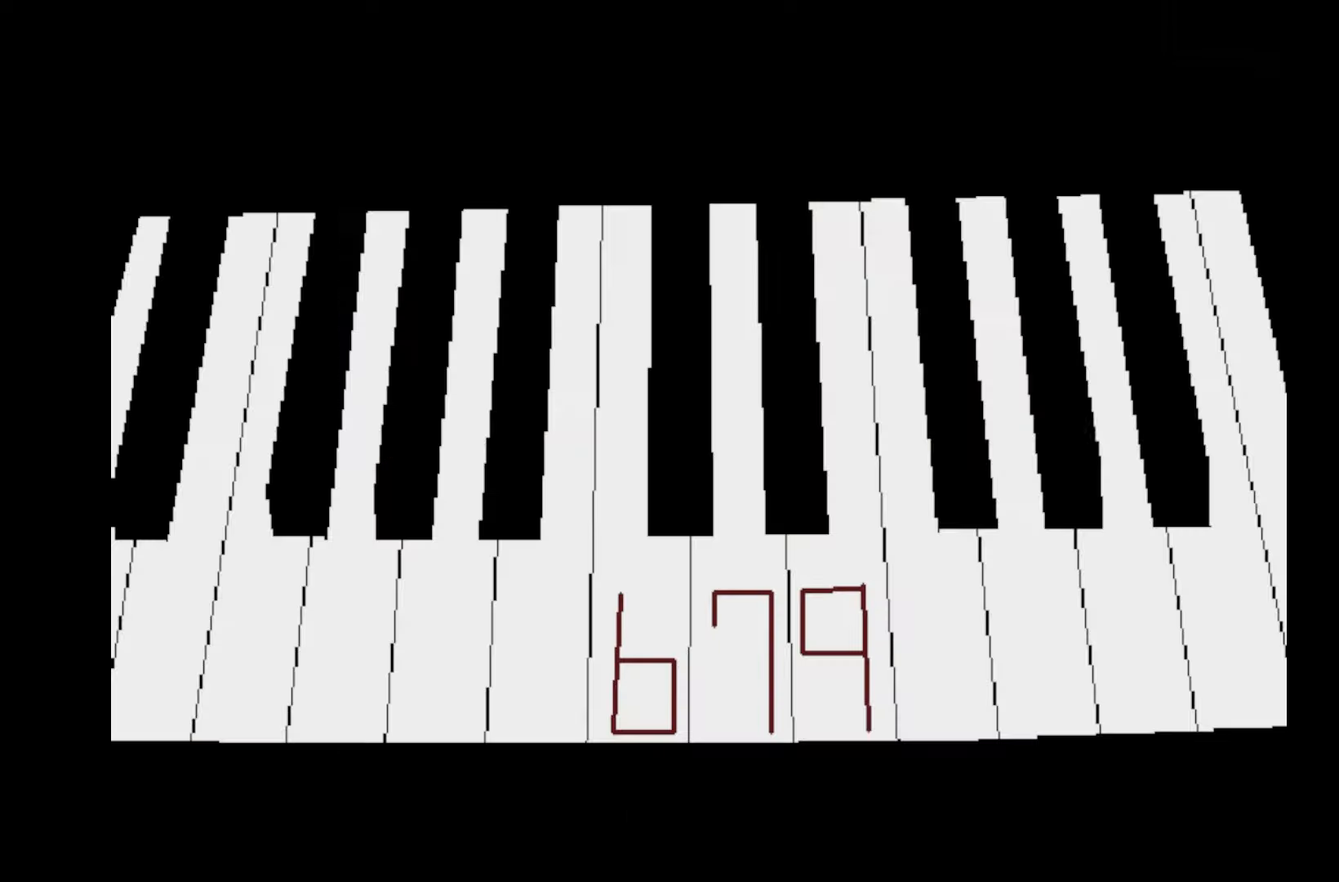
{"keys": ["space"], "events": [[133, "space", "up"], [417, "space", "down"]]}
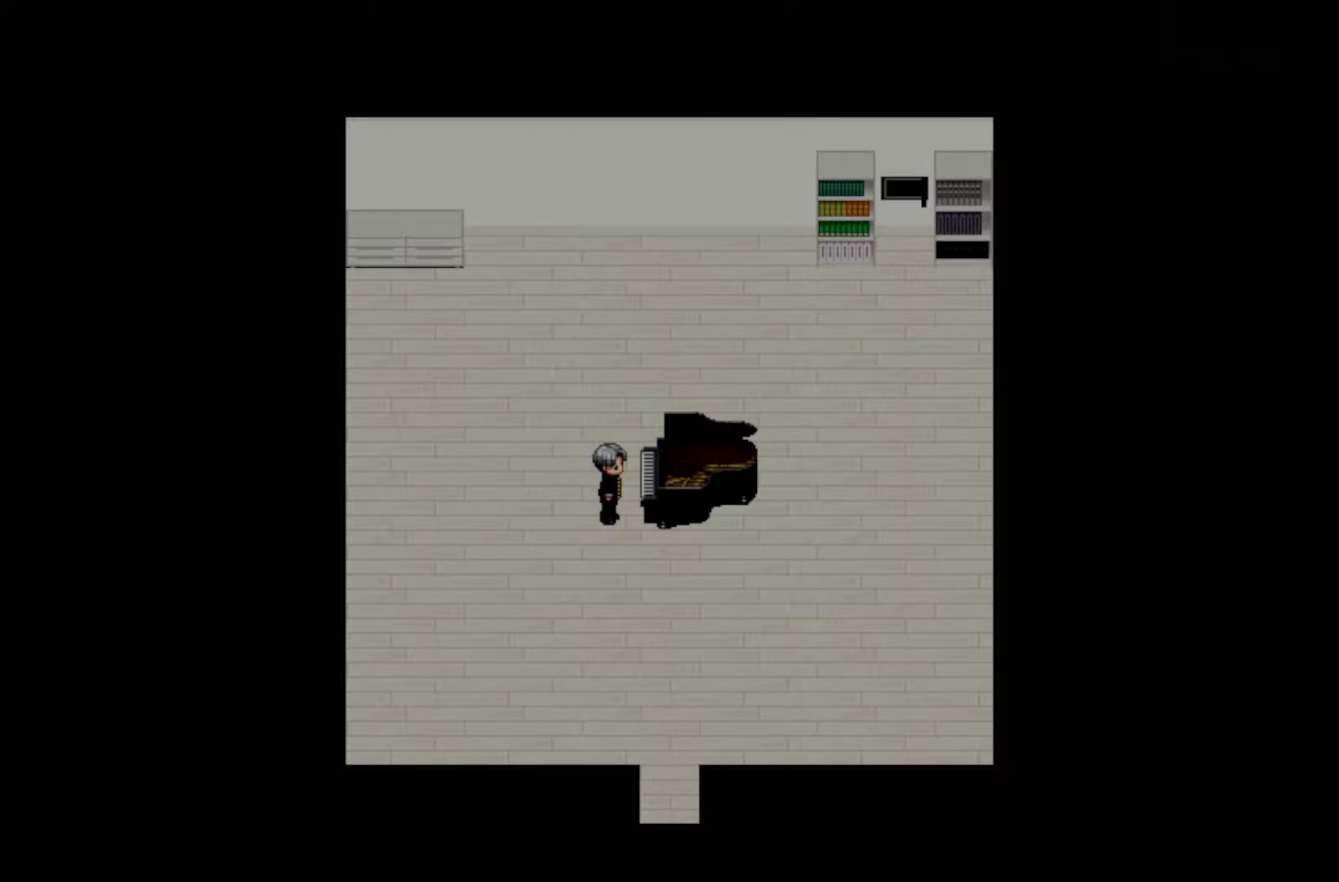
{"keys": [], "events": [[50, "space", "up"]]}
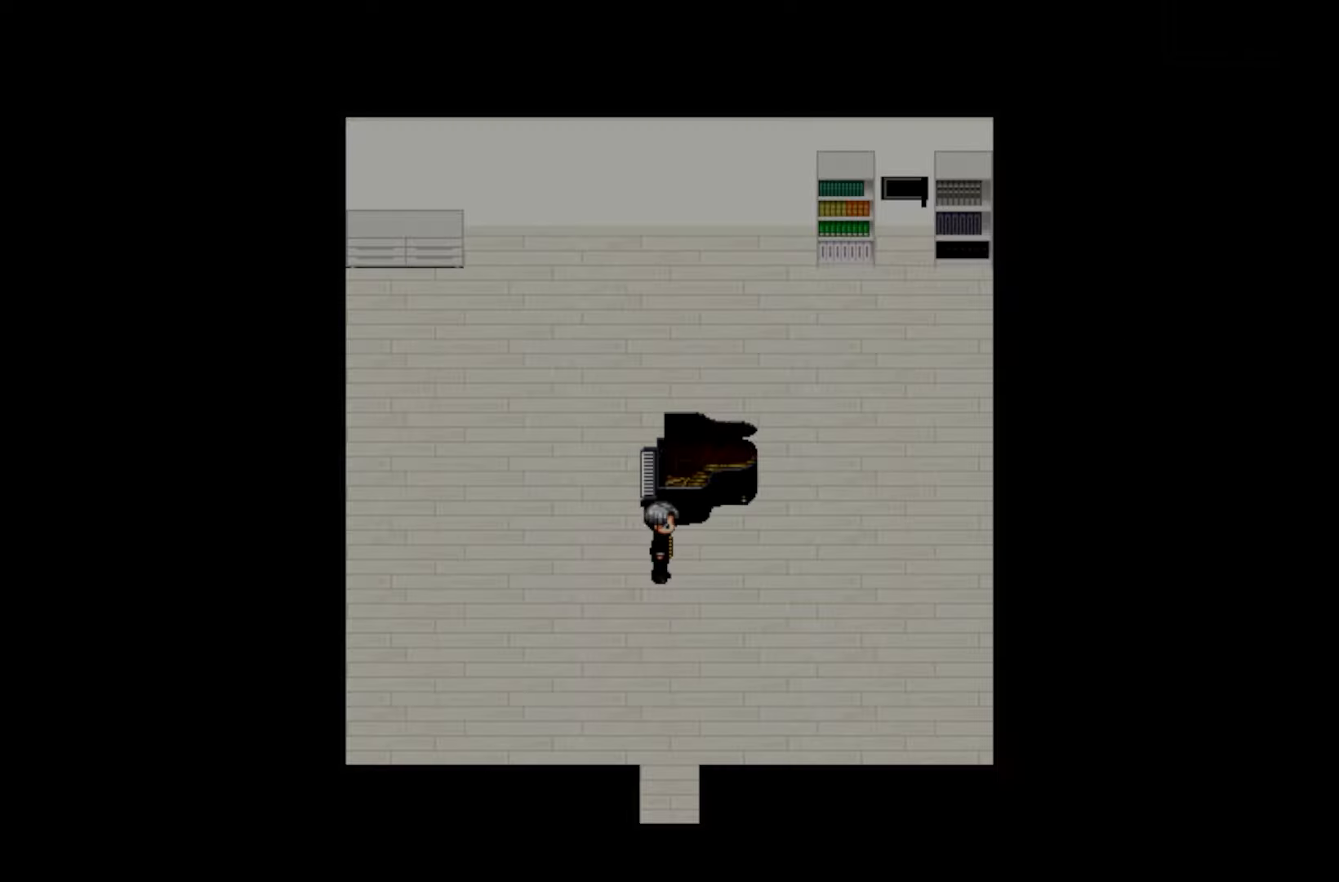
{"keys": [], "events": []}
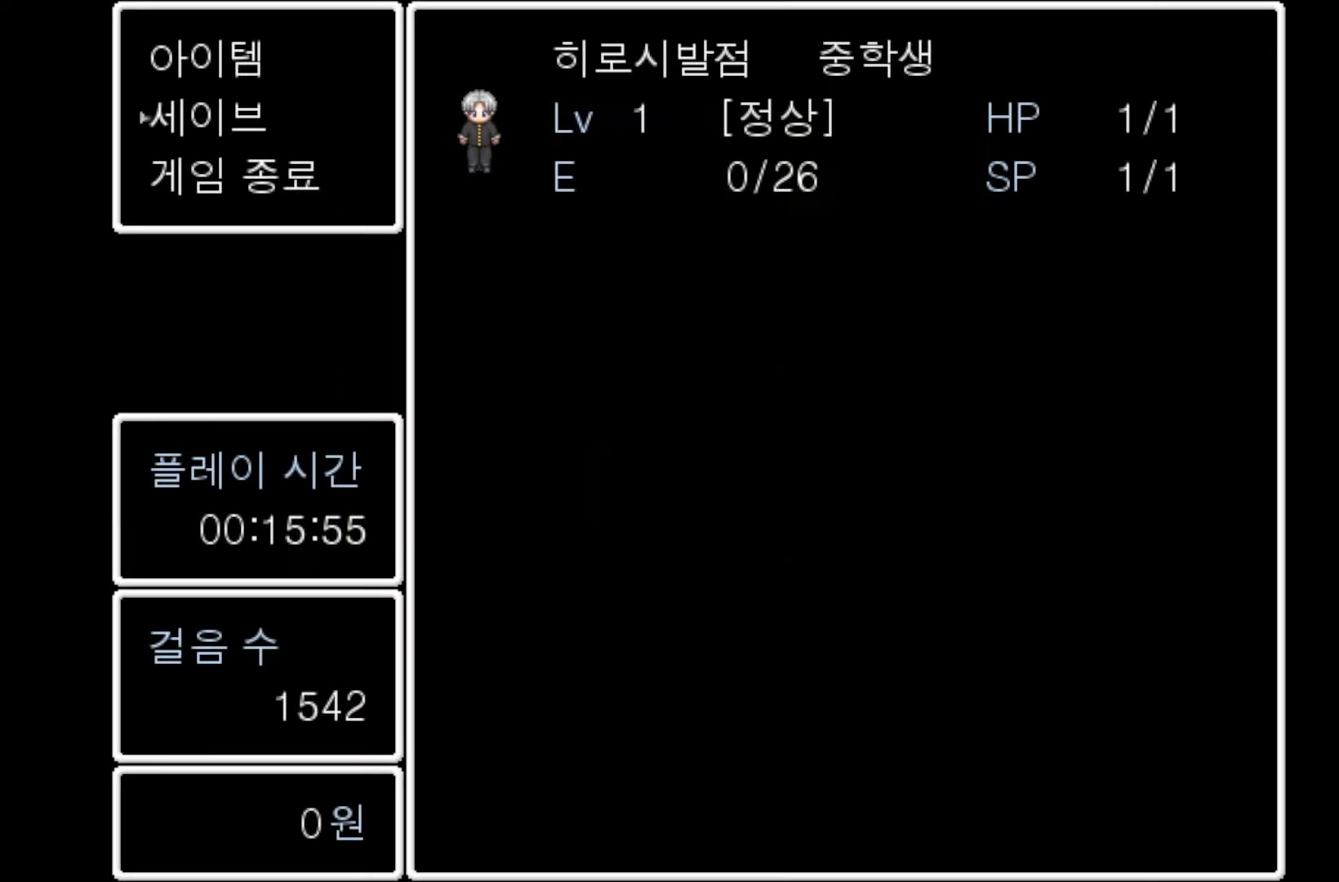
{"keys": [], "events": [[233, "space", "down"], [333, "space", "up"]]}
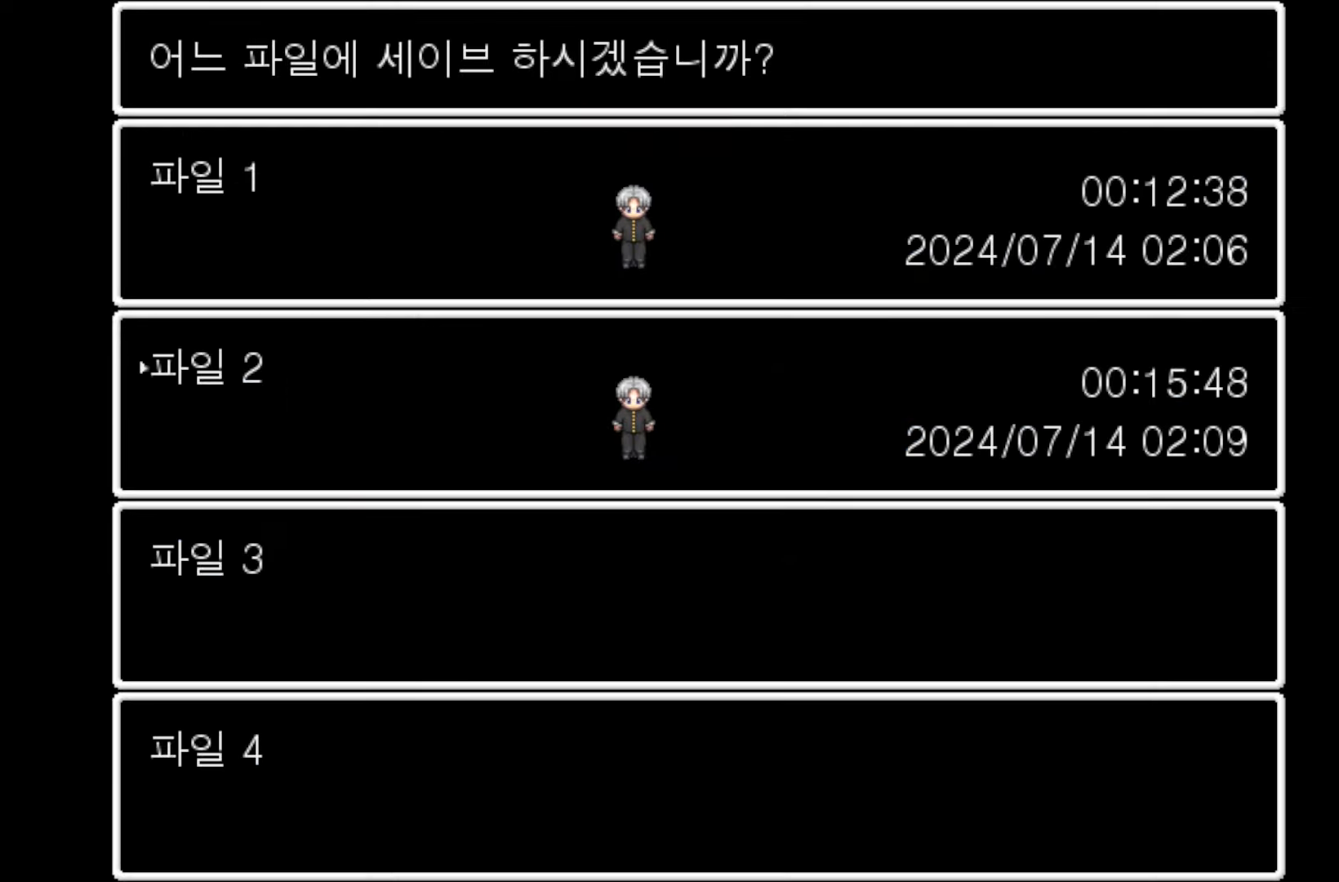
{"keys": [], "events": [[100, "space", "down"], [233, "space", "up"]]}